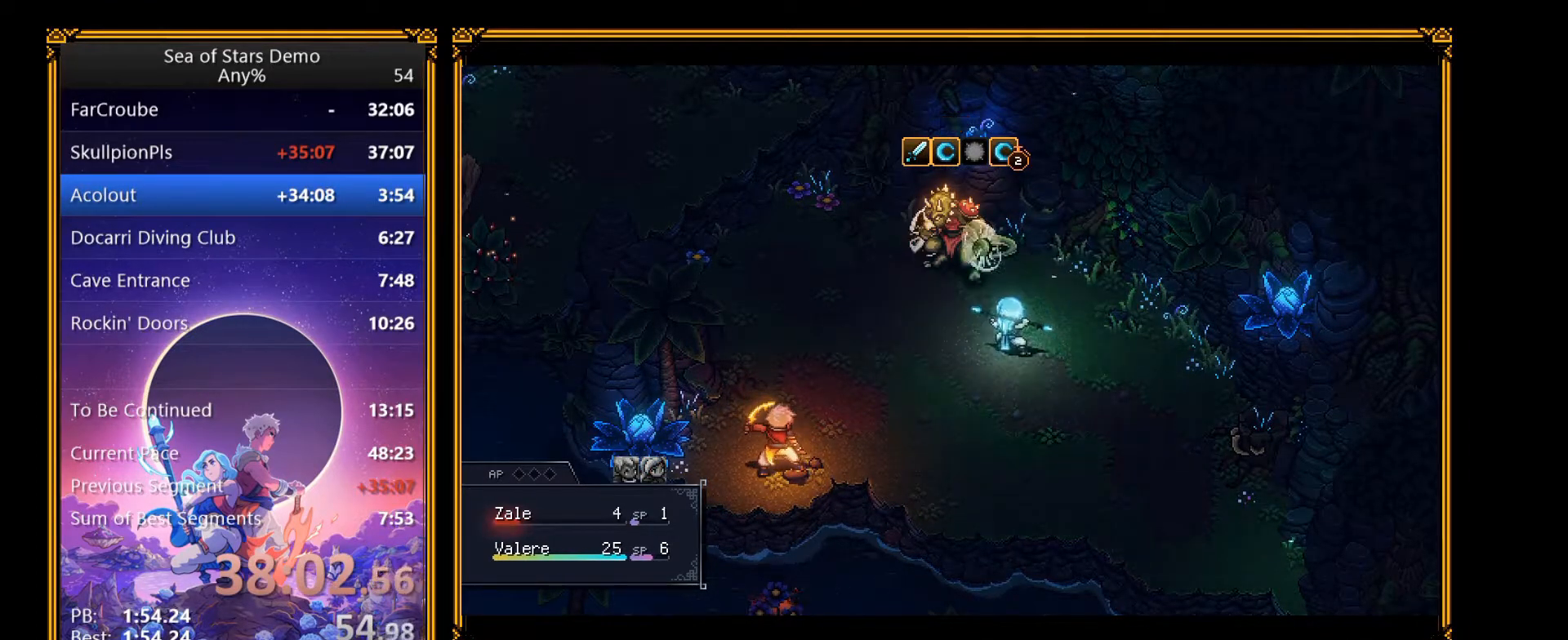
Gameplay with a controller (Xbox layout); each line is a JSON object with the inputs held at the frame after it. "events" lists button and stick changes between this image and that frame as [ms after this image, input, new state], when the widget could be followed in between. Not read: L3 R3 left_stick.
{"buttons": [], "right_stick": "center", "events": []}
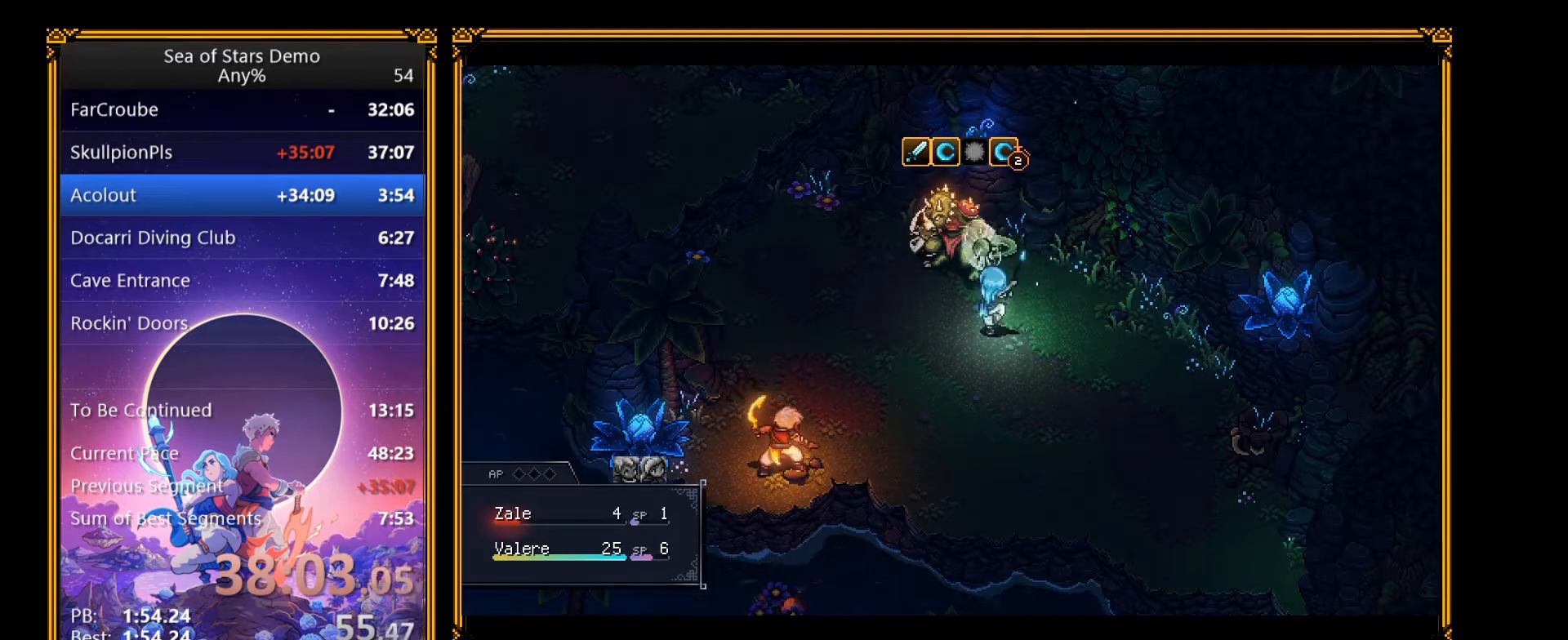
{"buttons": ["A"], "right_stick": "center", "events": [[250, "A", "down"], [333, "A", "up"], [433, "A", "down"]]}
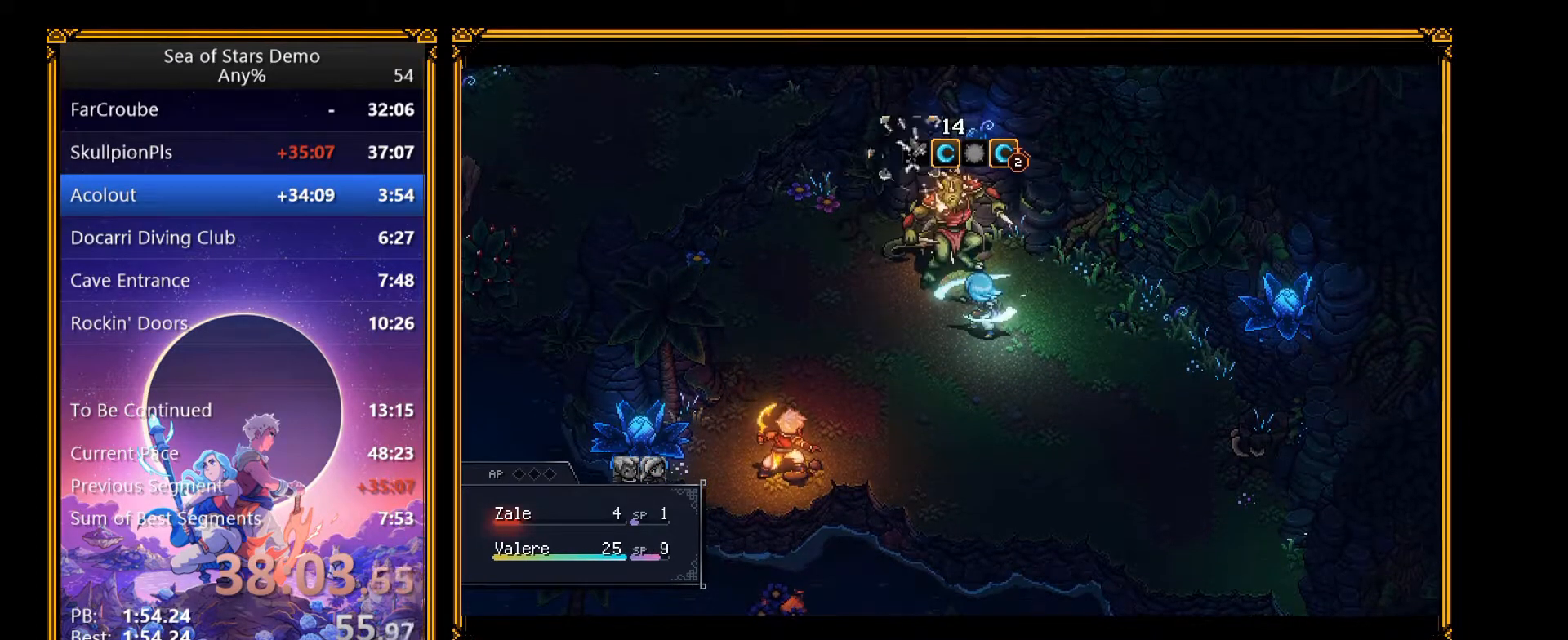
{"buttons": ["A"], "right_stick": "center", "events": [[100, "A", "up"], [367, "A", "down"]]}
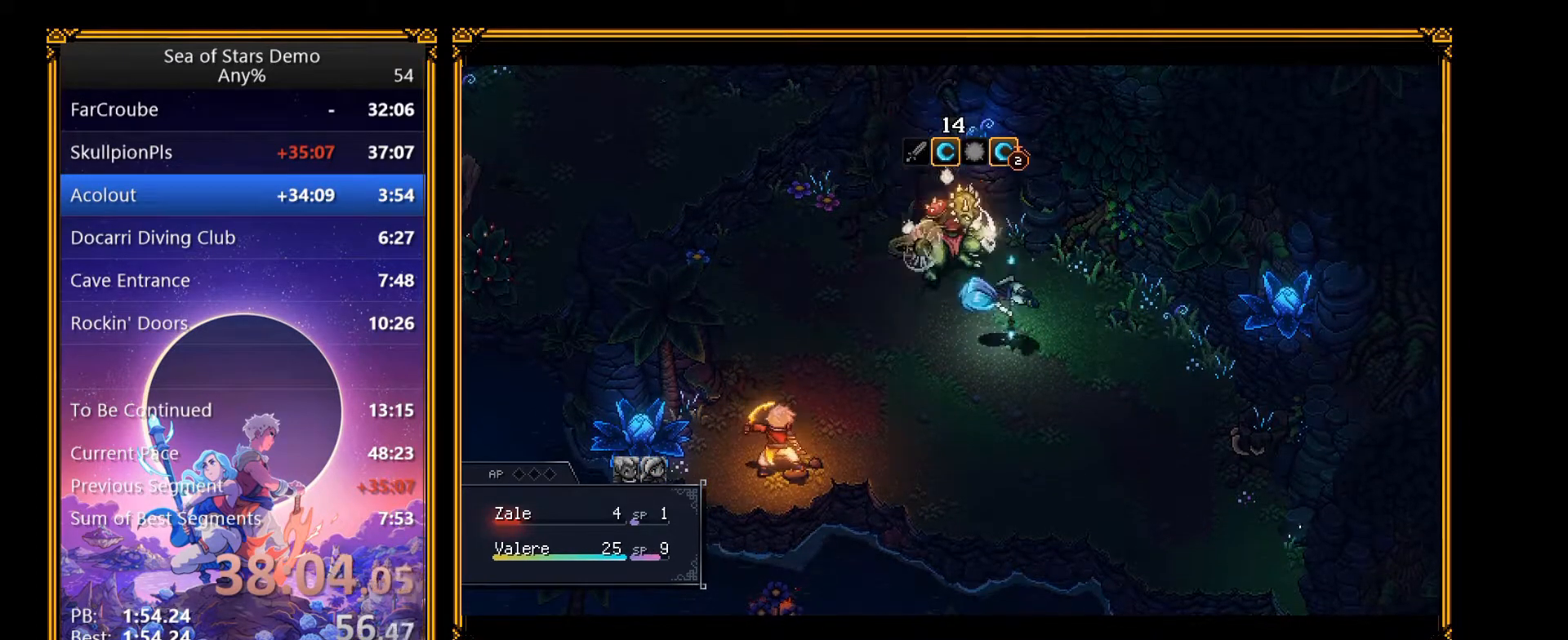
{"buttons": [], "right_stick": "center", "events": [[50, "A", "up"], [217, "A", "down"], [400, "A", "up"]]}
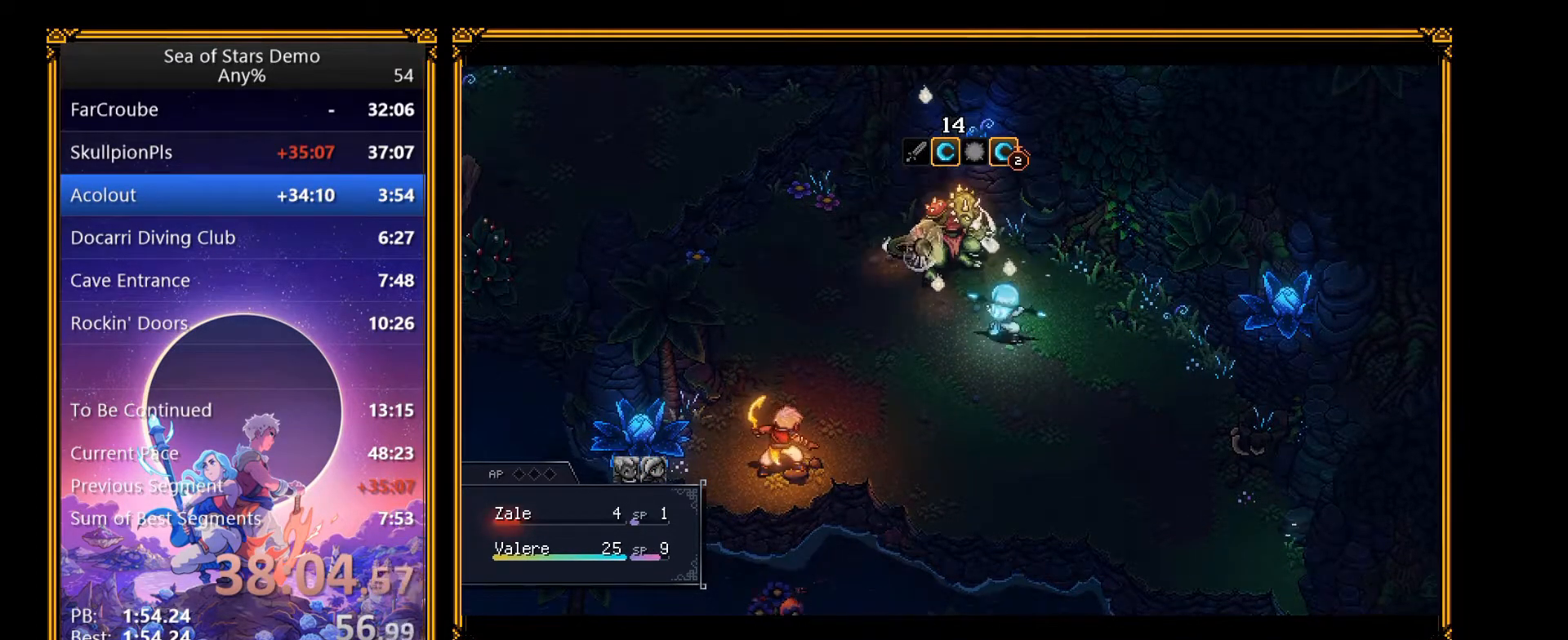
{"buttons": [], "right_stick": "center", "events": []}
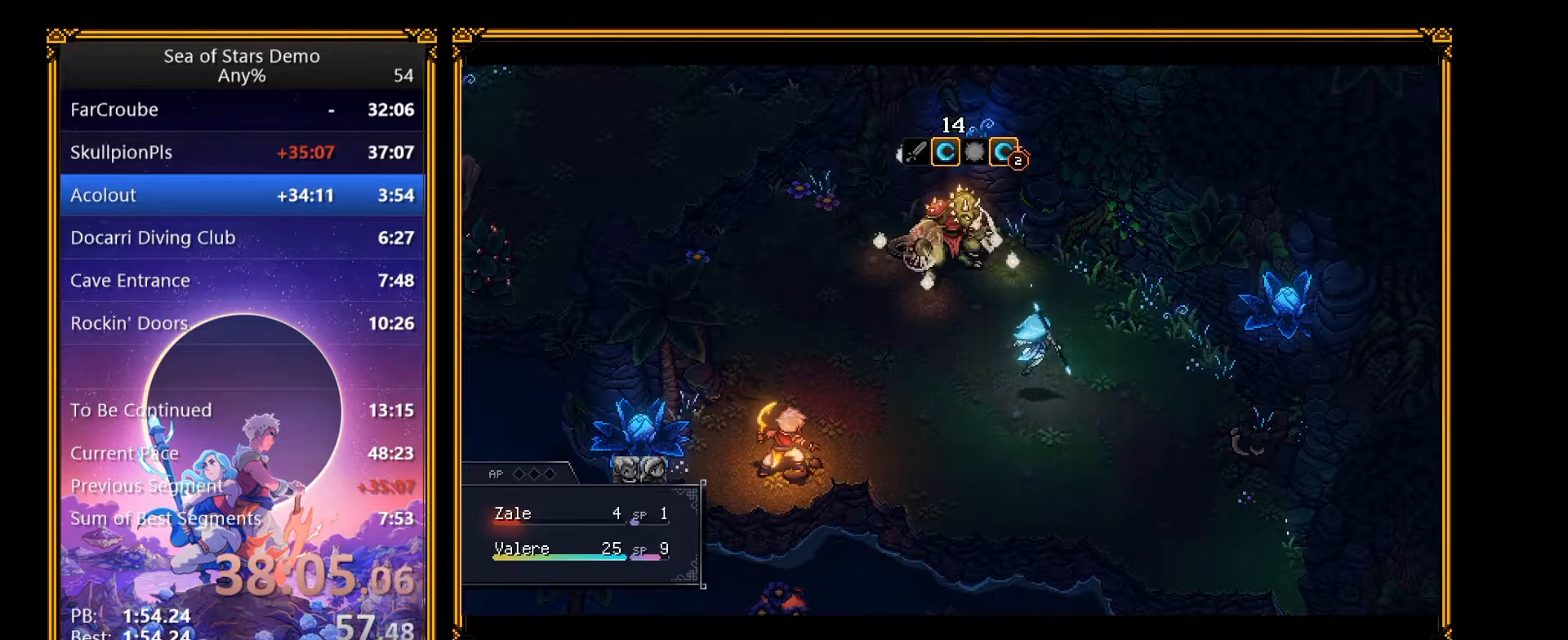
{"buttons": [], "right_stick": "center", "events": []}
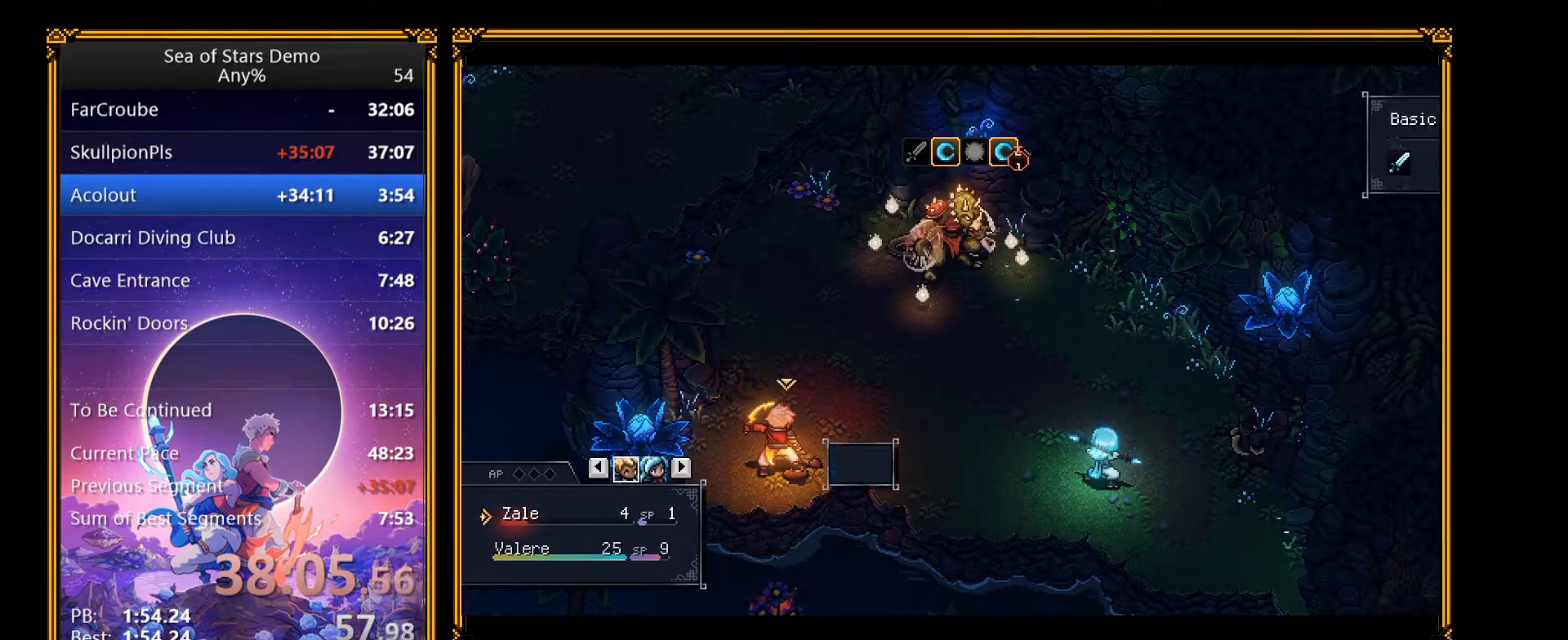
{"buttons": ["A"], "right_stick": "center", "events": [[100, "DPAD_RIGHT", "down"], [167, "DPAD_RIGHT", "up"], [283, "DPAD_DOWN", "down"], [350, "A", "down"], [350, "DPAD_DOWN", "up"], [400, "A", "up"], [483, "A", "down"]]}
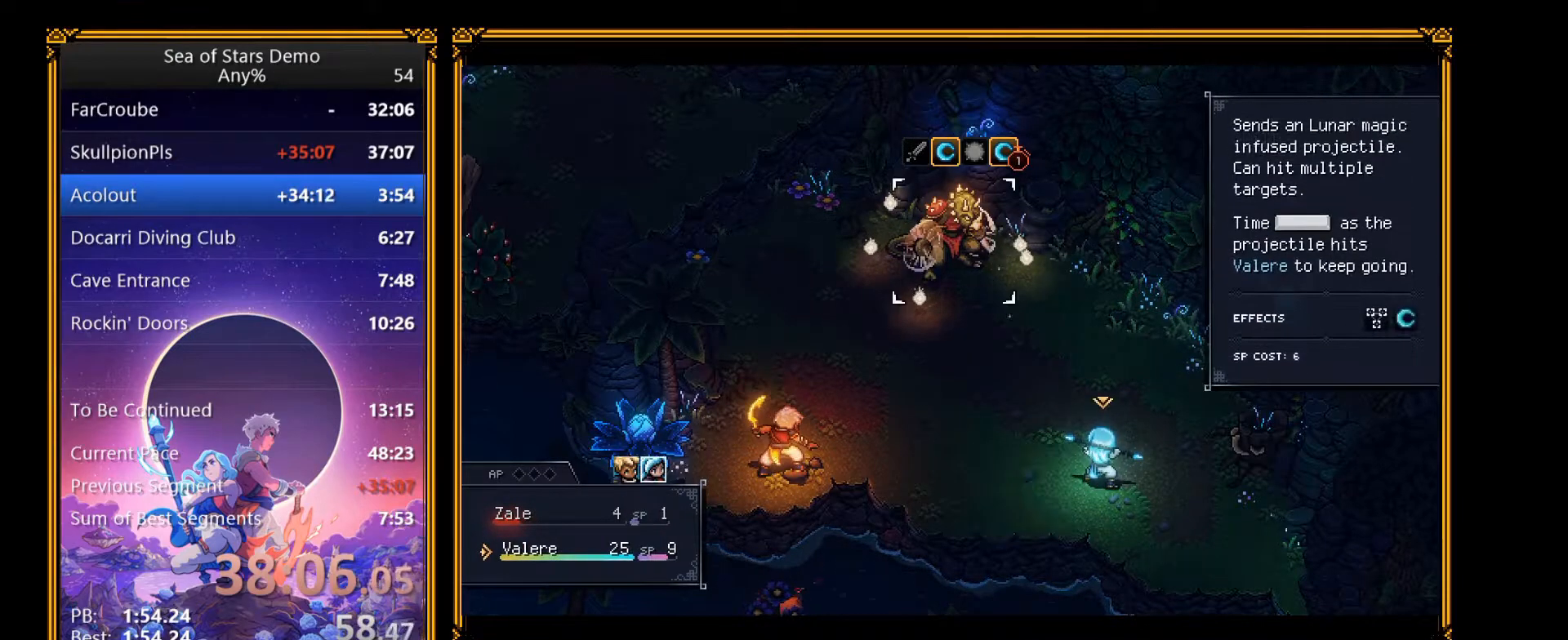
{"buttons": [], "right_stick": "center", "events": [[67, "A", "up"], [133, "A", "down"], [183, "A", "up"]]}
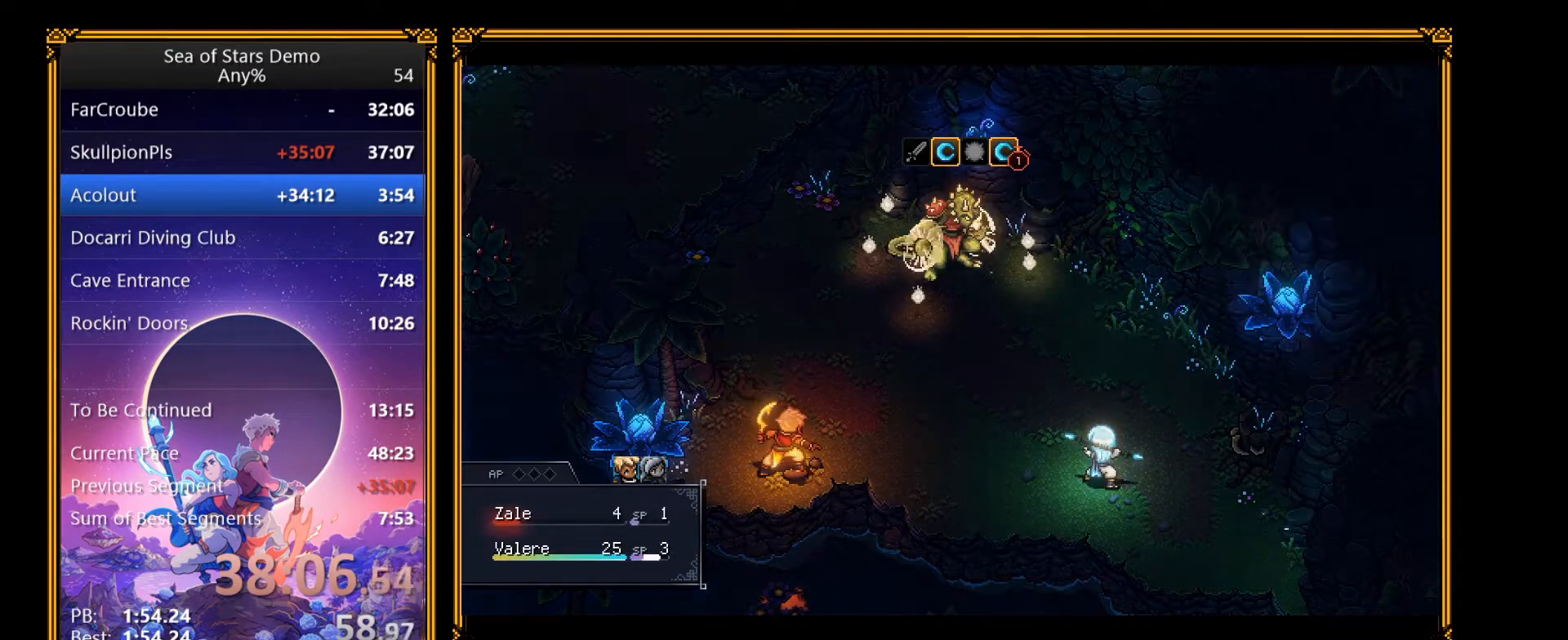
{"buttons": [], "right_stick": "center", "events": []}
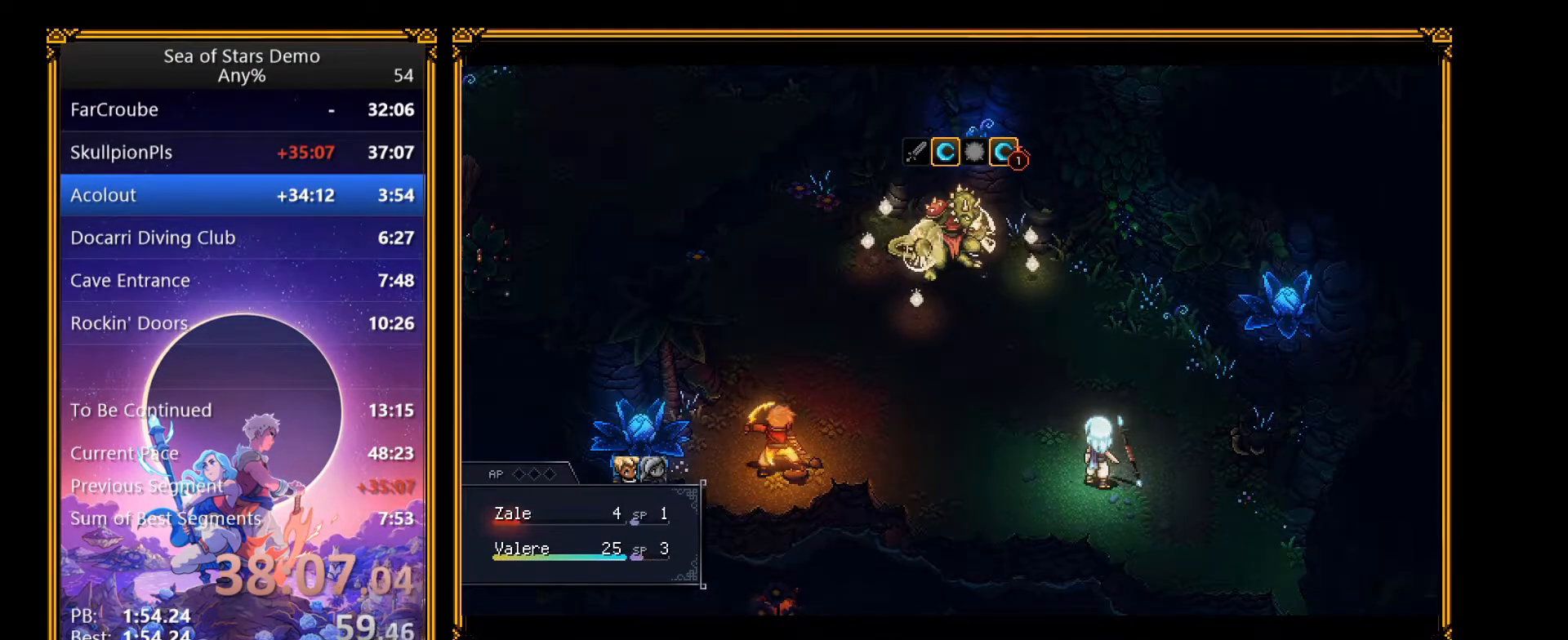
{"buttons": [], "right_stick": "center", "events": []}
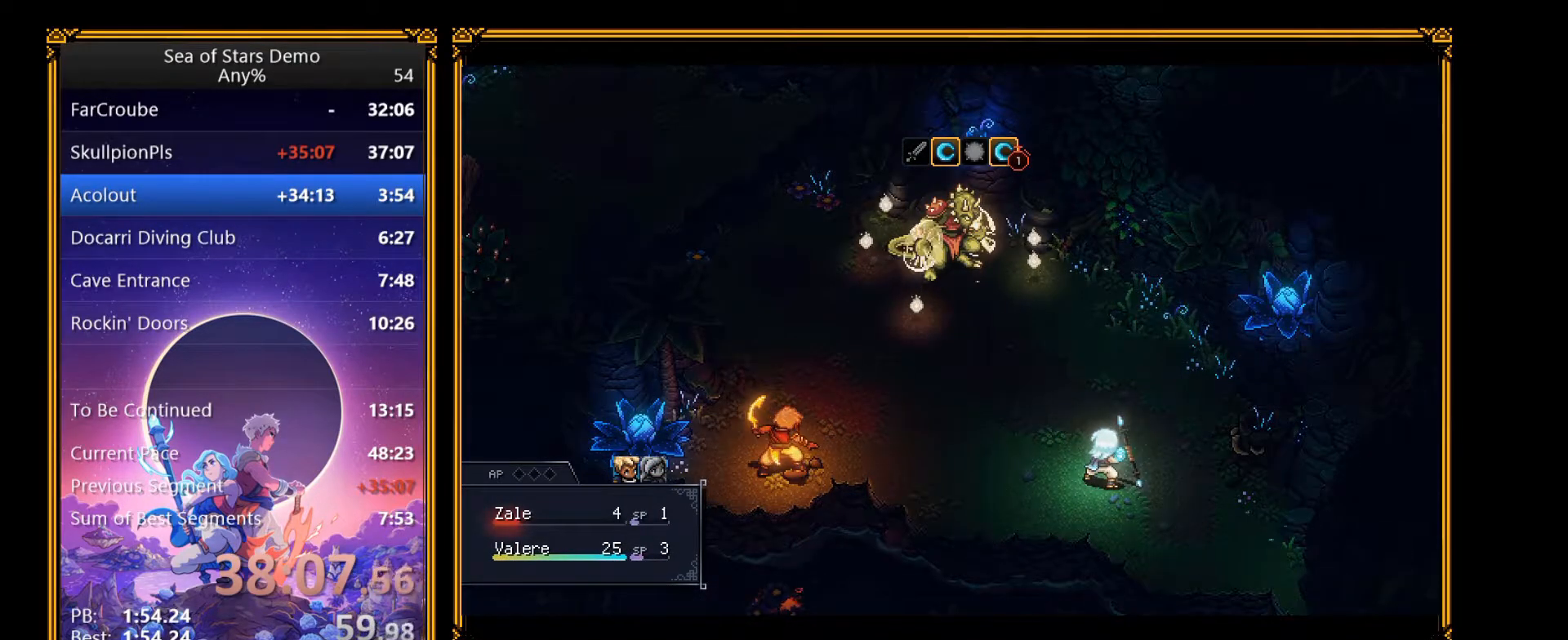
{"buttons": [], "right_stick": "center", "events": []}
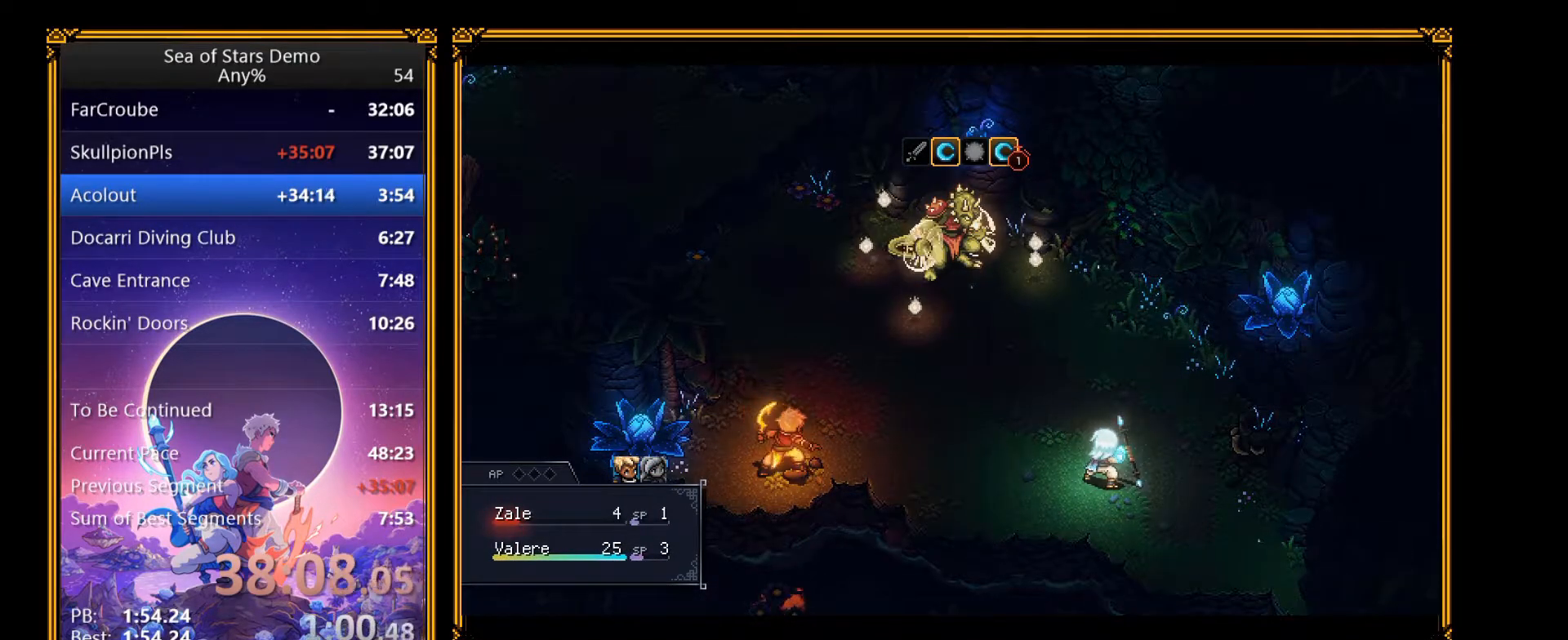
{"buttons": [], "right_stick": "center", "events": []}
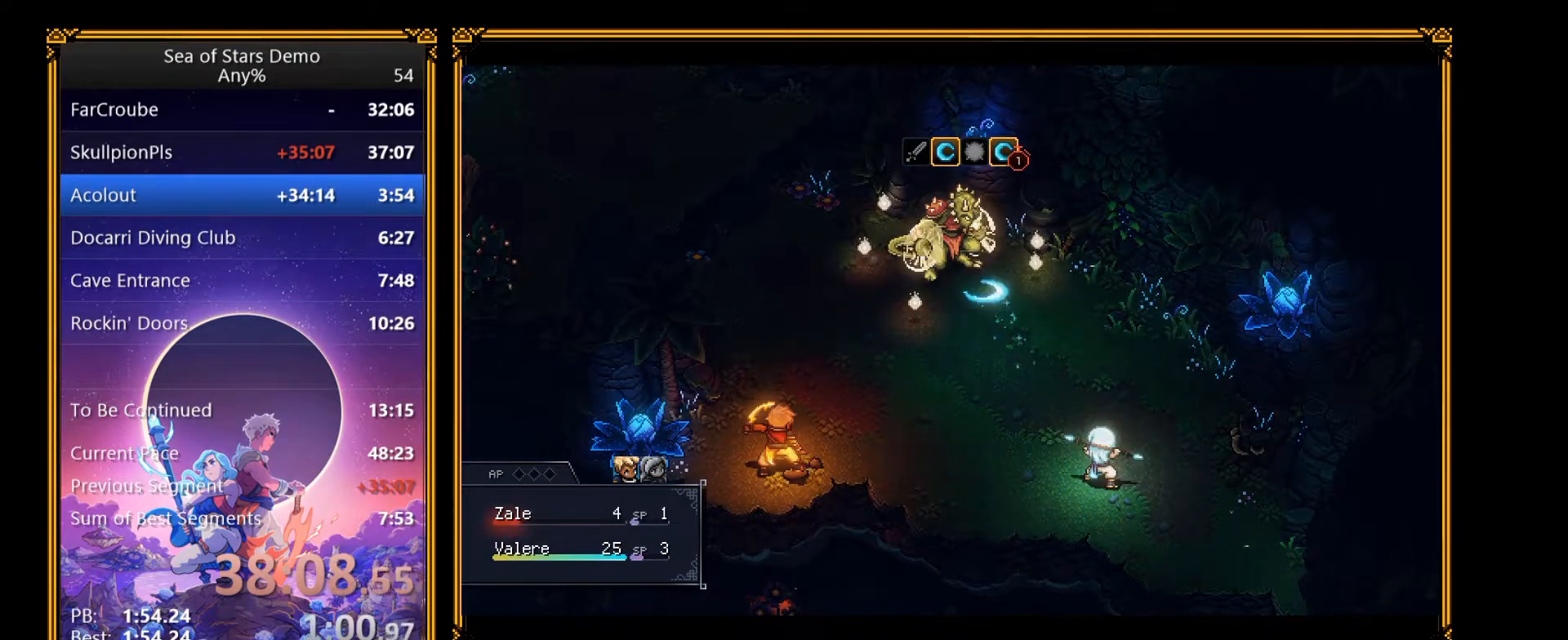
{"buttons": [], "right_stick": "center", "events": []}
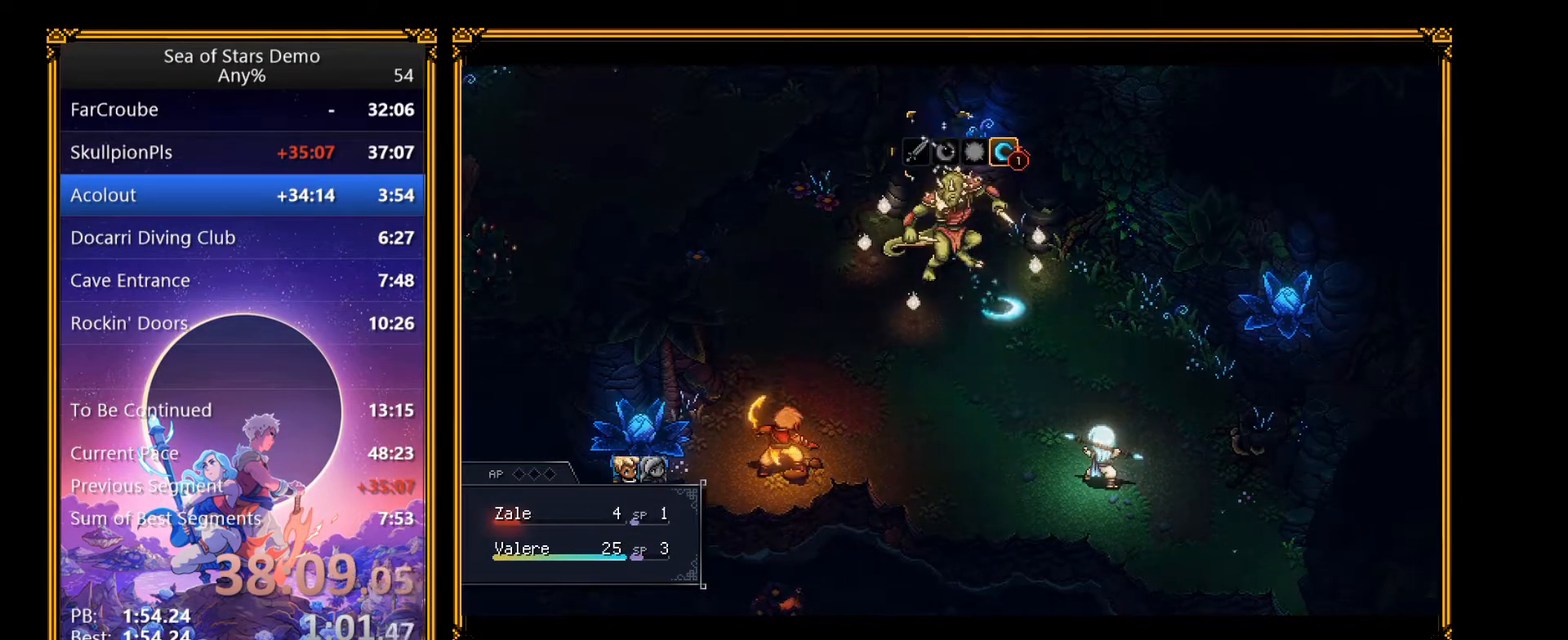
{"buttons": ["A"], "right_stick": "center", "events": [[450, "A", "down"]]}
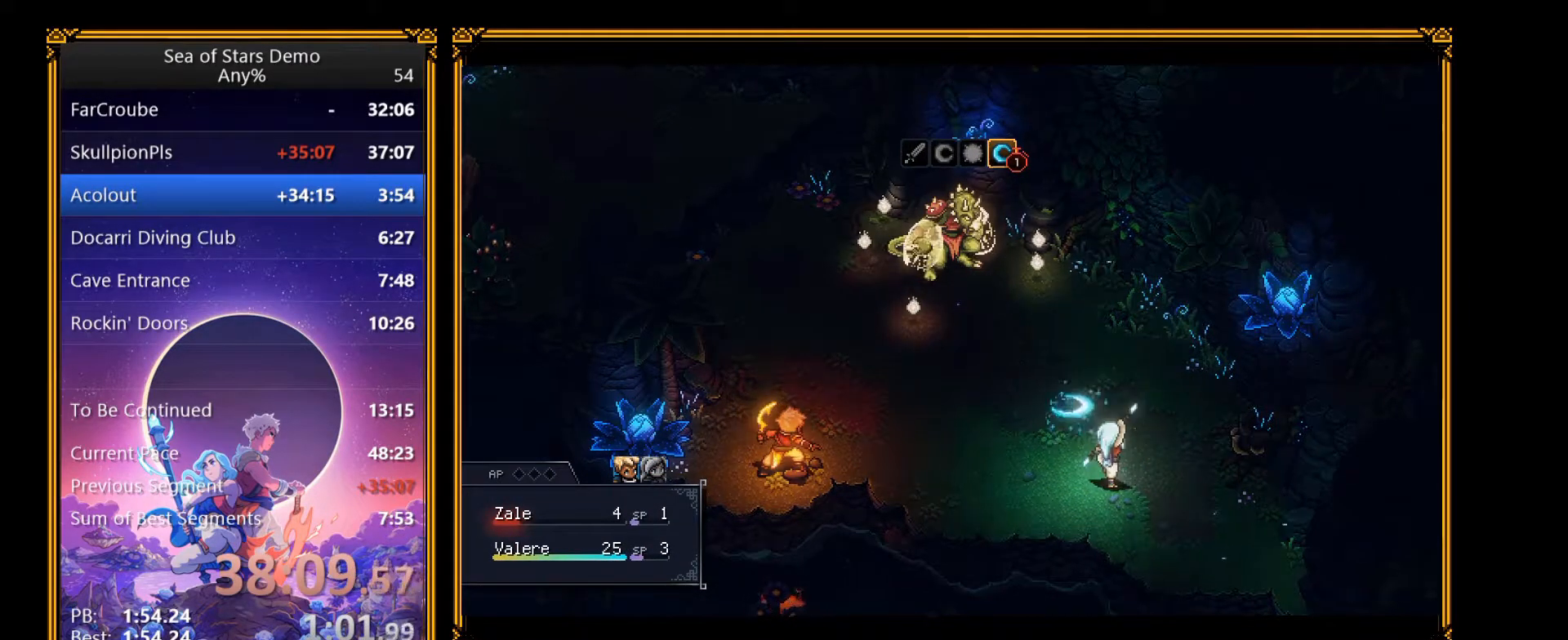
{"buttons": [], "right_stick": "center", "events": [[67, "A", "up"]]}
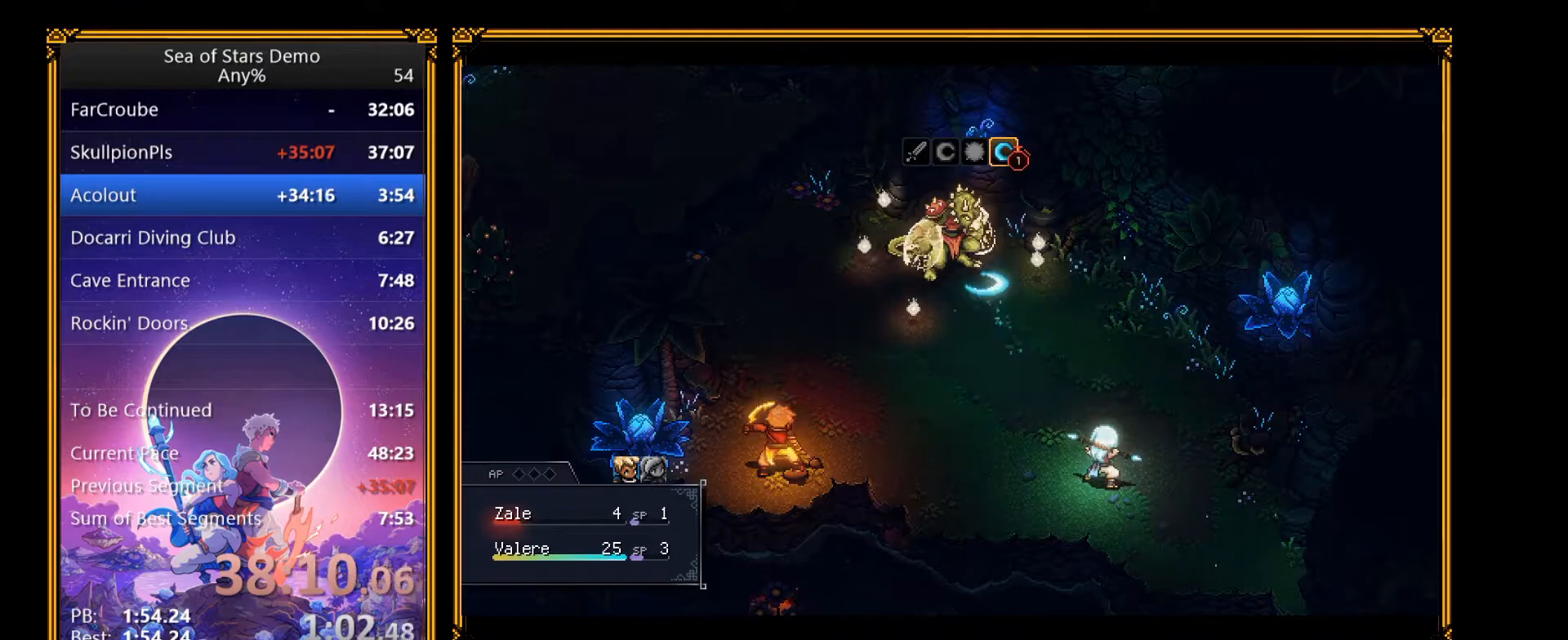
{"buttons": [], "right_stick": "center", "events": []}
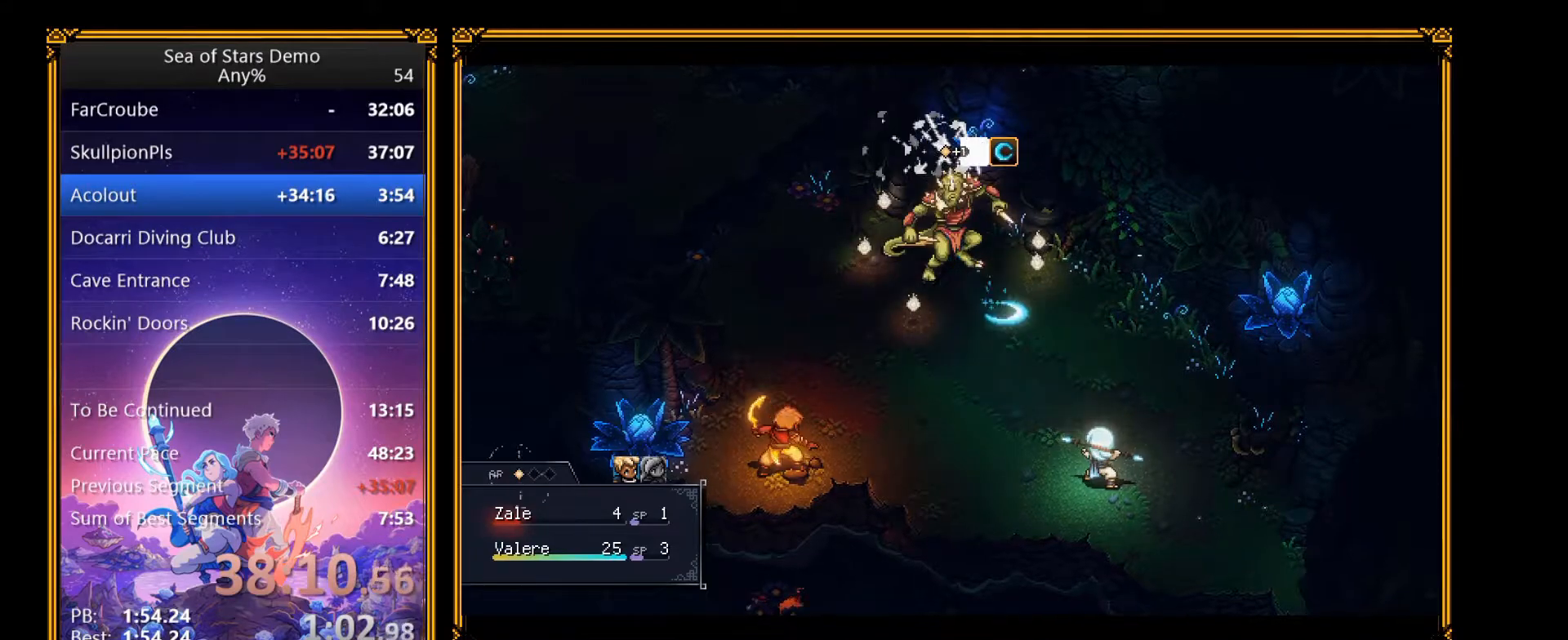
{"buttons": [], "right_stick": "center", "events": []}
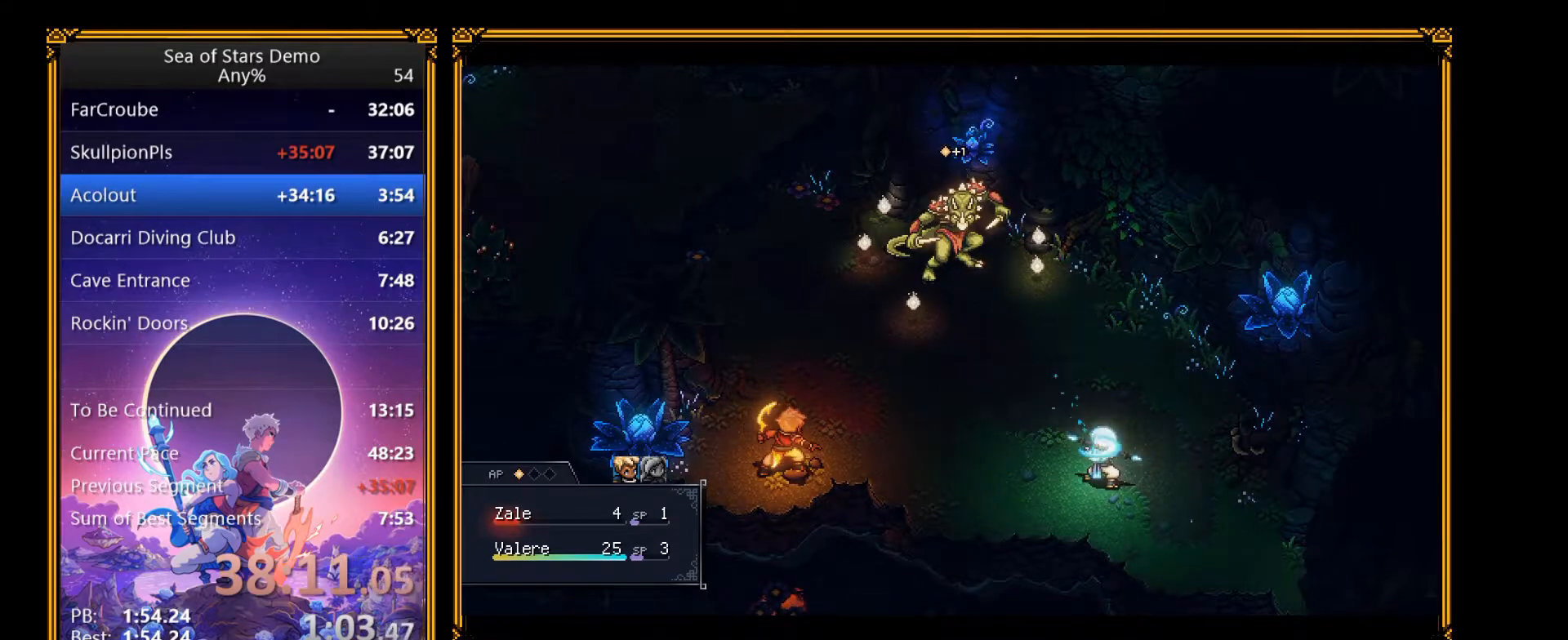
{"buttons": [], "right_stick": "center", "events": [[83, "A", "down"], [200, "A", "up"], [367, "A", "down"], [500, "A", "up"]]}
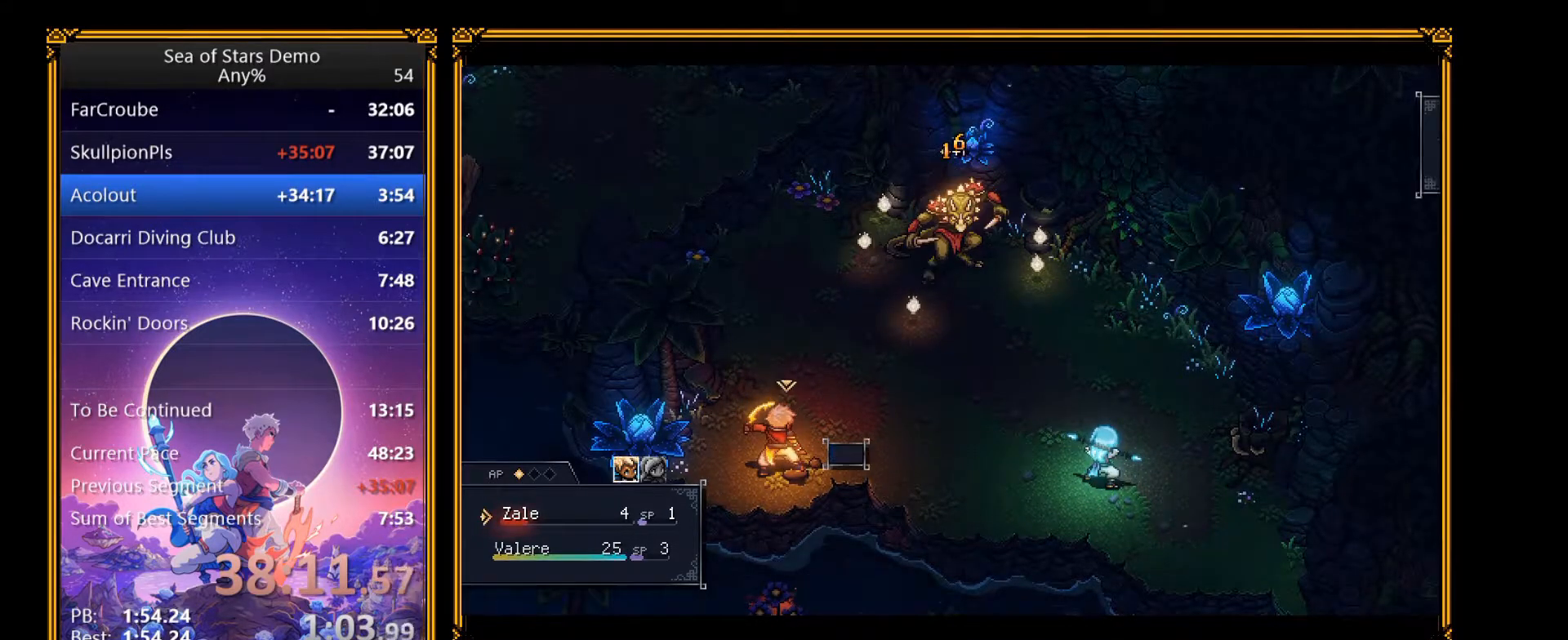
{"buttons": [], "right_stick": "center", "events": [[67, "A", "down"], [133, "A", "up"], [217, "A", "down"], [317, "A", "up"]]}
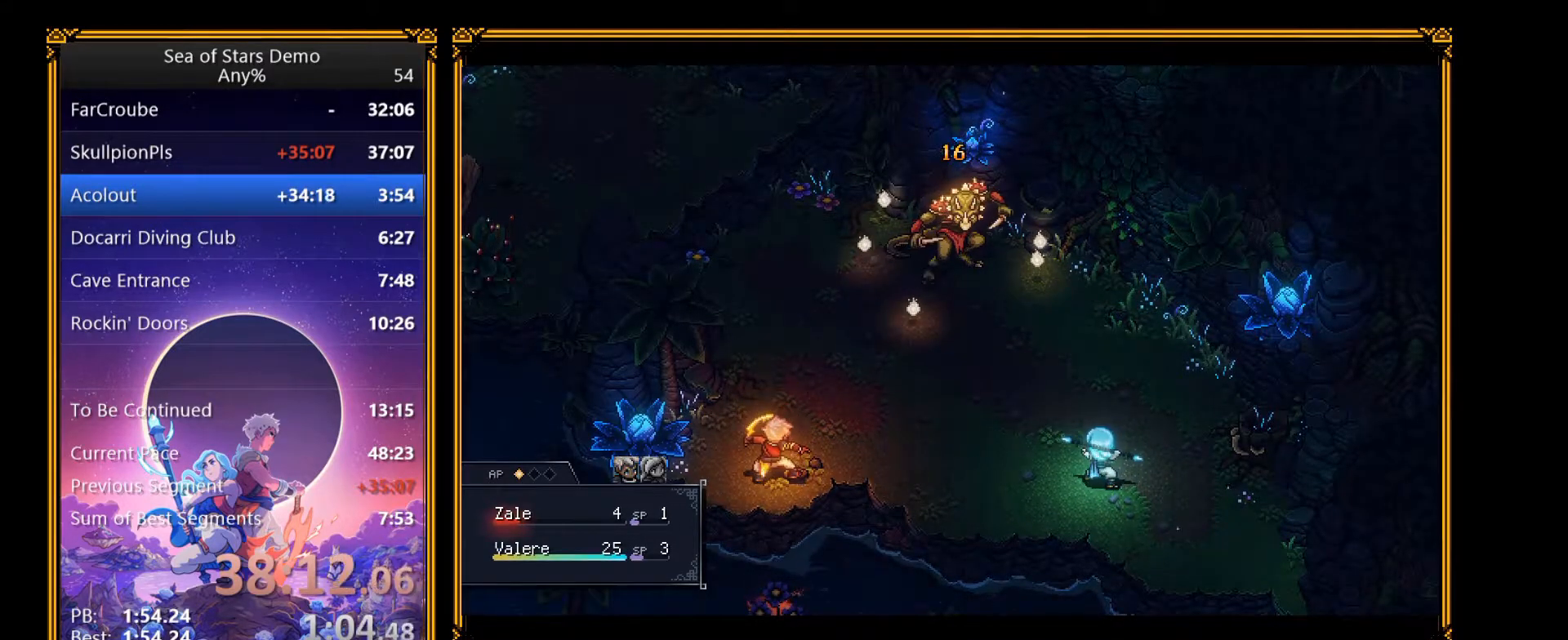
{"buttons": [], "right_stick": "center", "events": []}
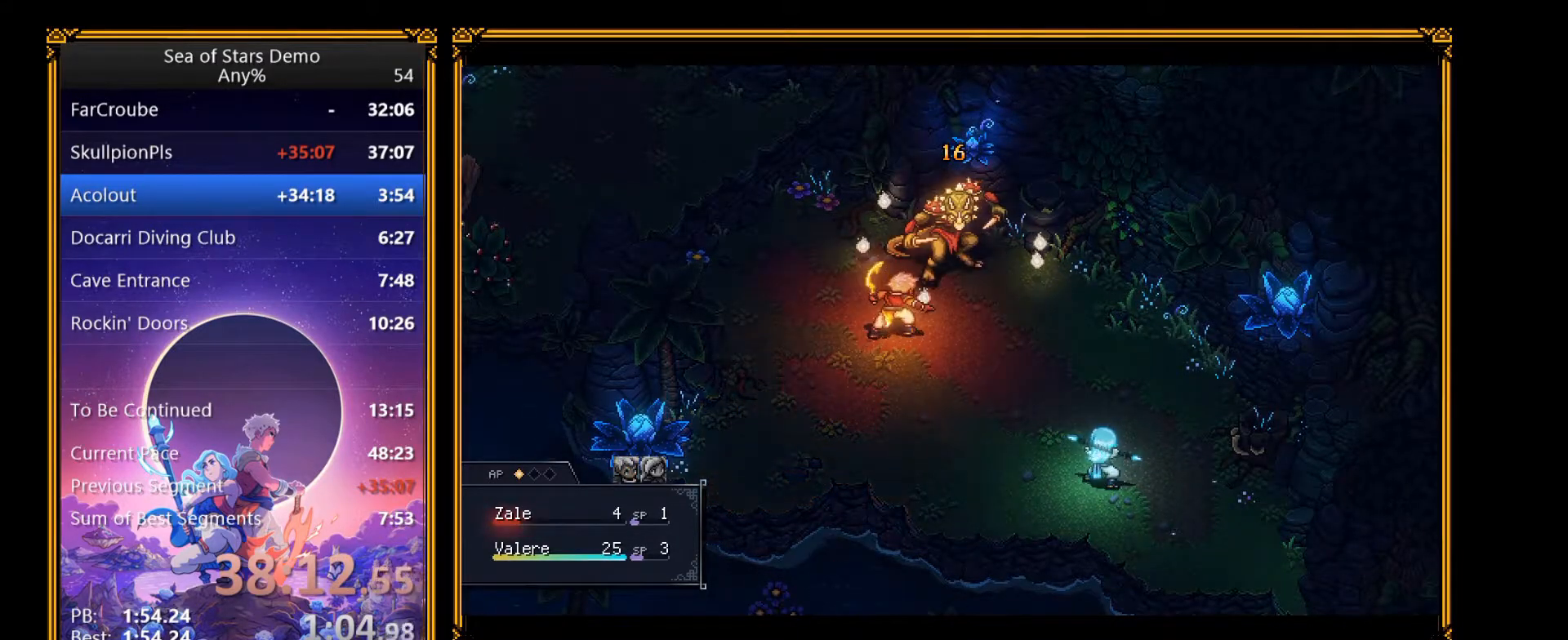
{"buttons": ["A"], "right_stick": "center", "events": [[467, "A", "down"]]}
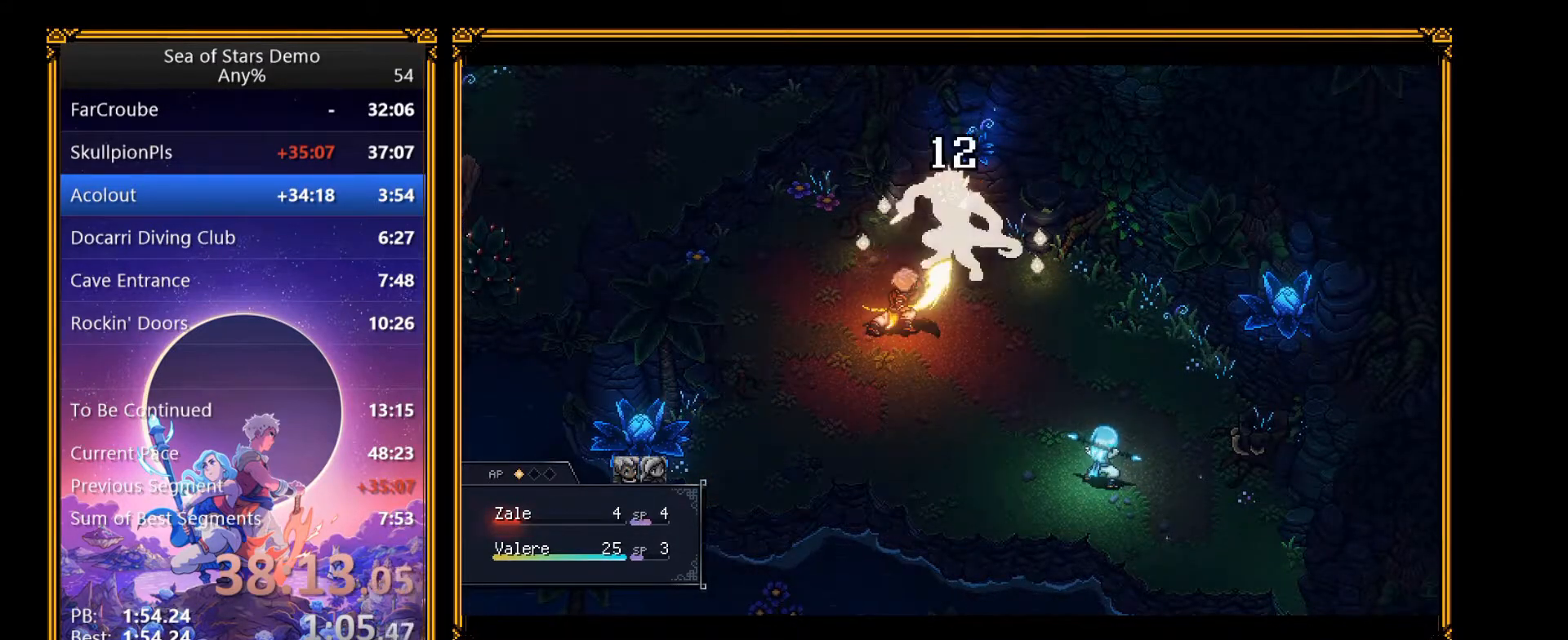
{"buttons": ["A"], "right_stick": "center", "events": [[67, "A", "up"], [250, "A", "down"]]}
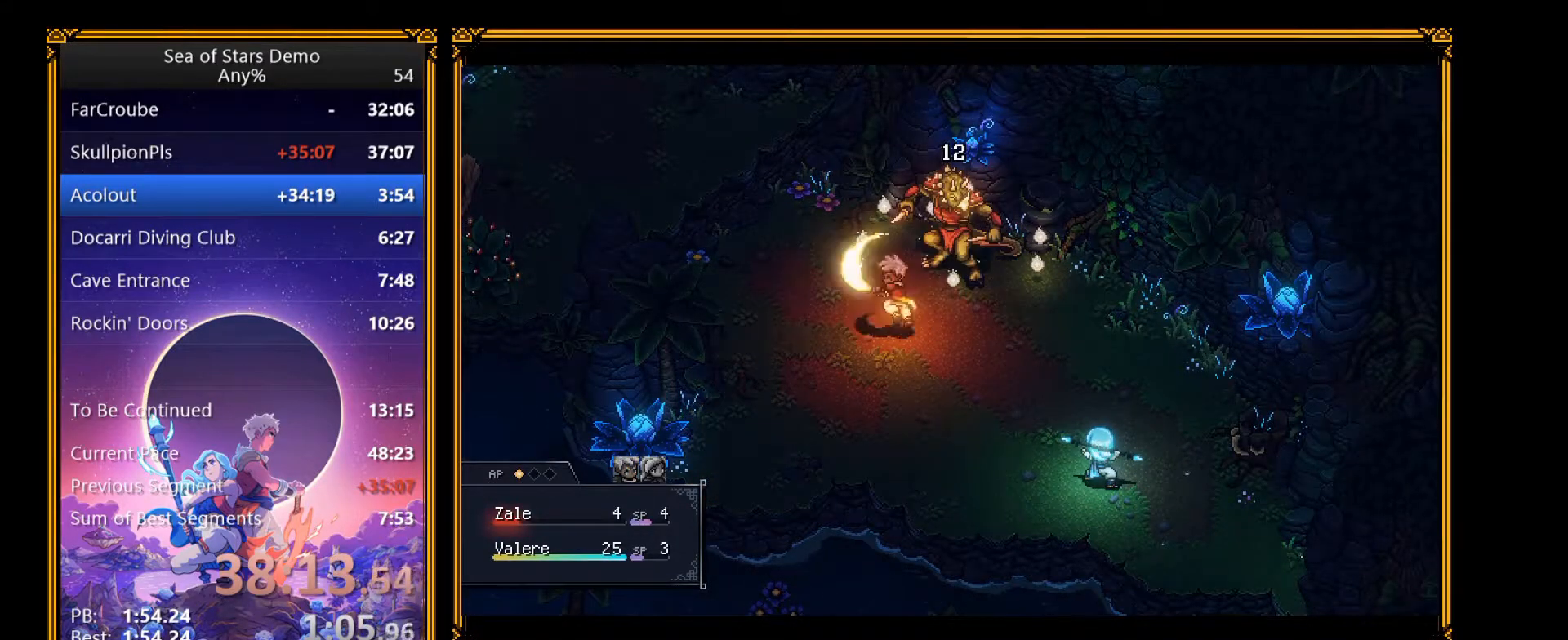
{"buttons": [], "right_stick": "center", "events": [[100, "A", "up"], [333, "A", "down"], [467, "A", "up"]]}
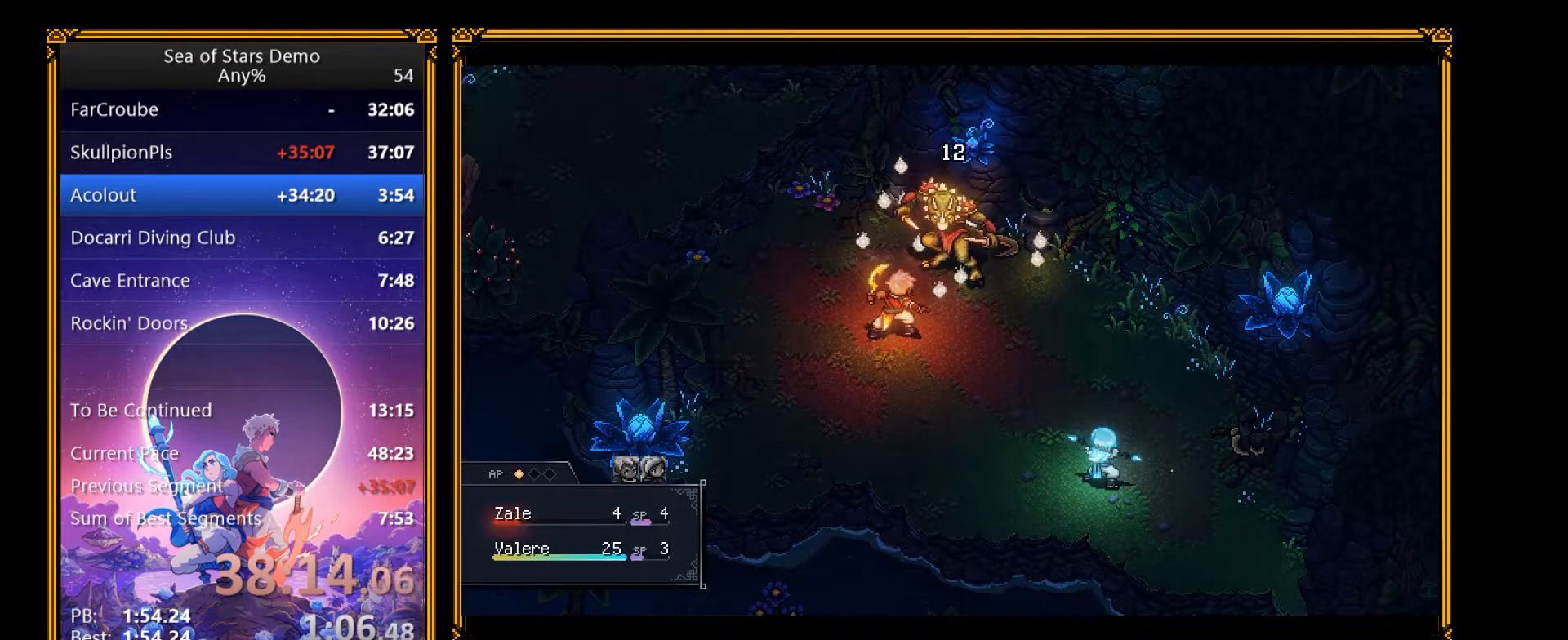
{"buttons": [], "right_stick": "center", "events": [[67, "A", "down"], [250, "A", "up"], [333, "A", "down"], [483, "A", "up"]]}
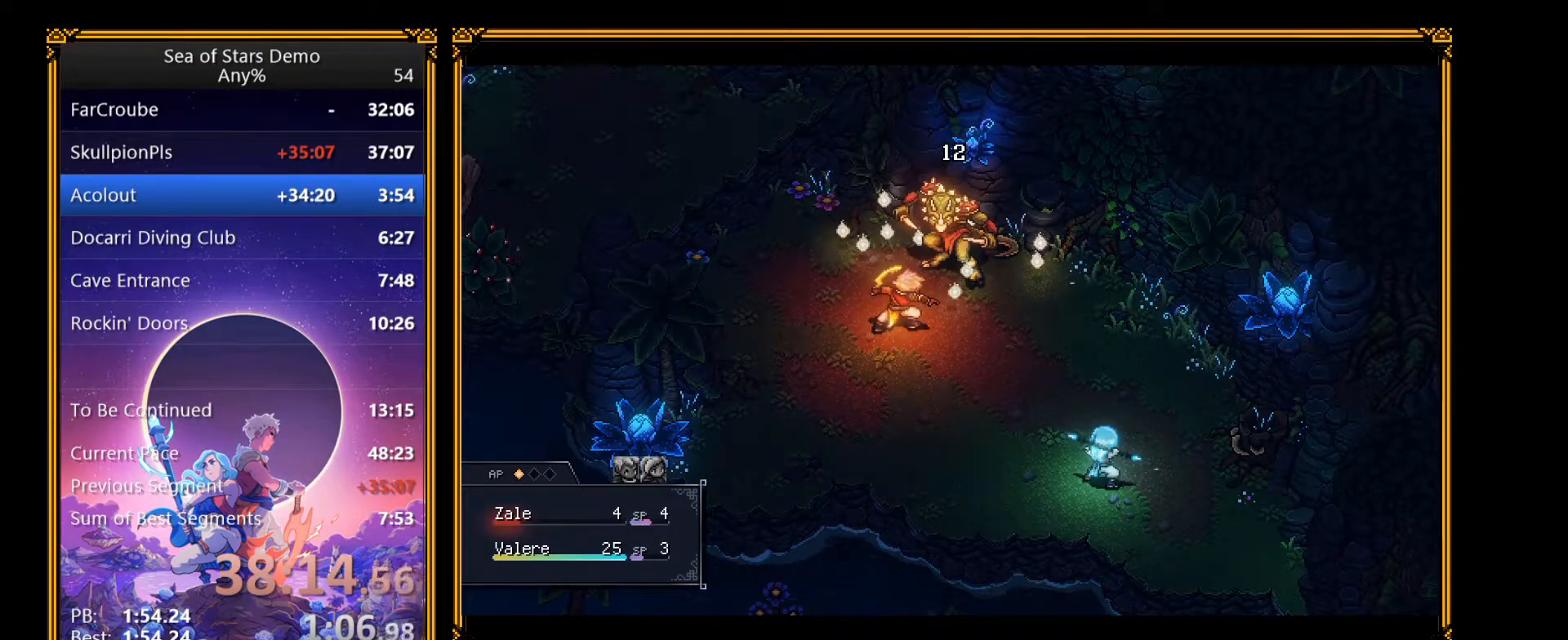
{"buttons": [], "right_stick": "center", "events": []}
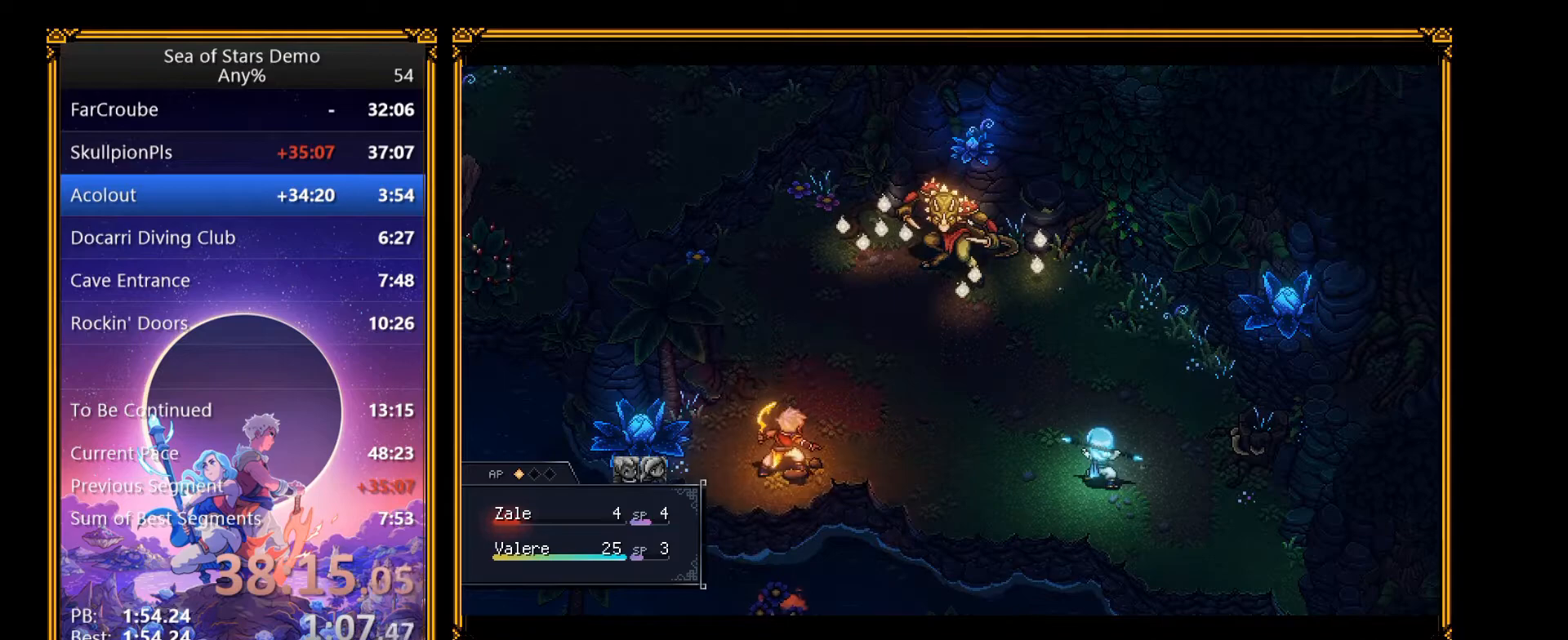
{"buttons": [], "right_stick": "center", "events": []}
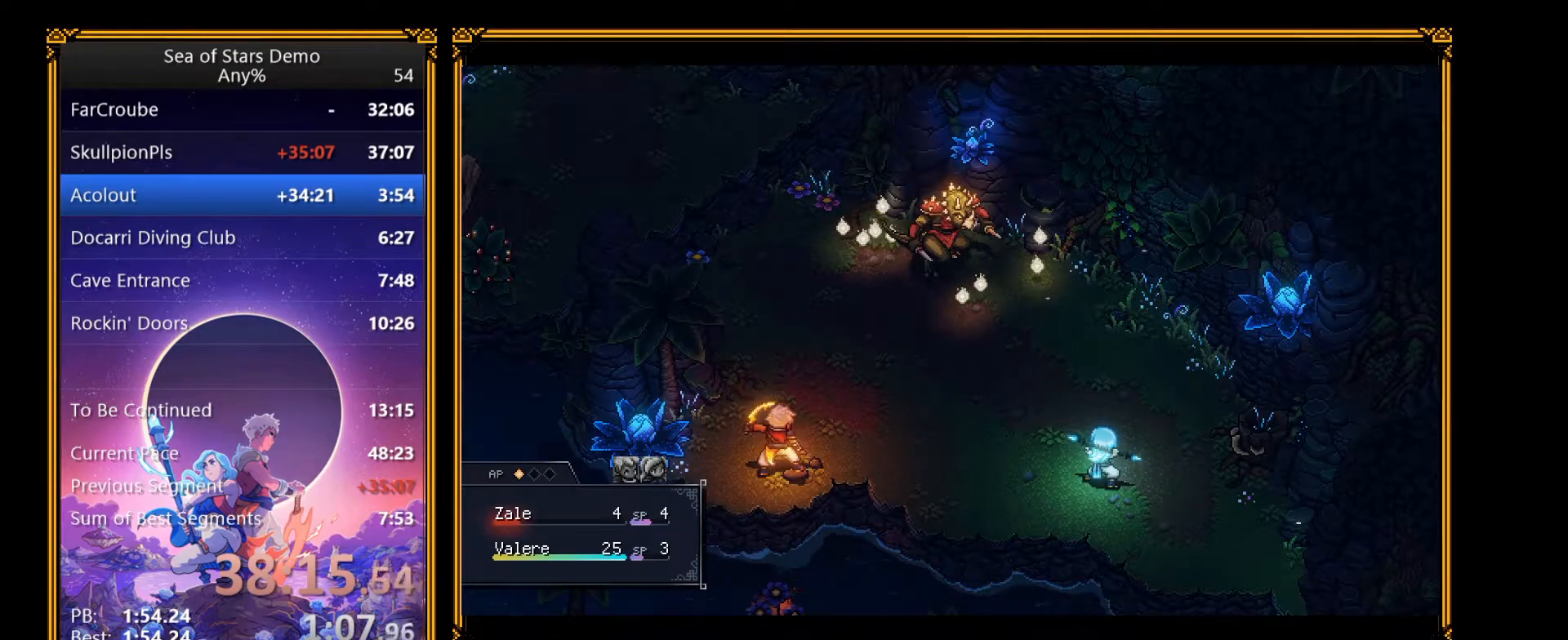
{"buttons": [], "right_stick": "center", "events": []}
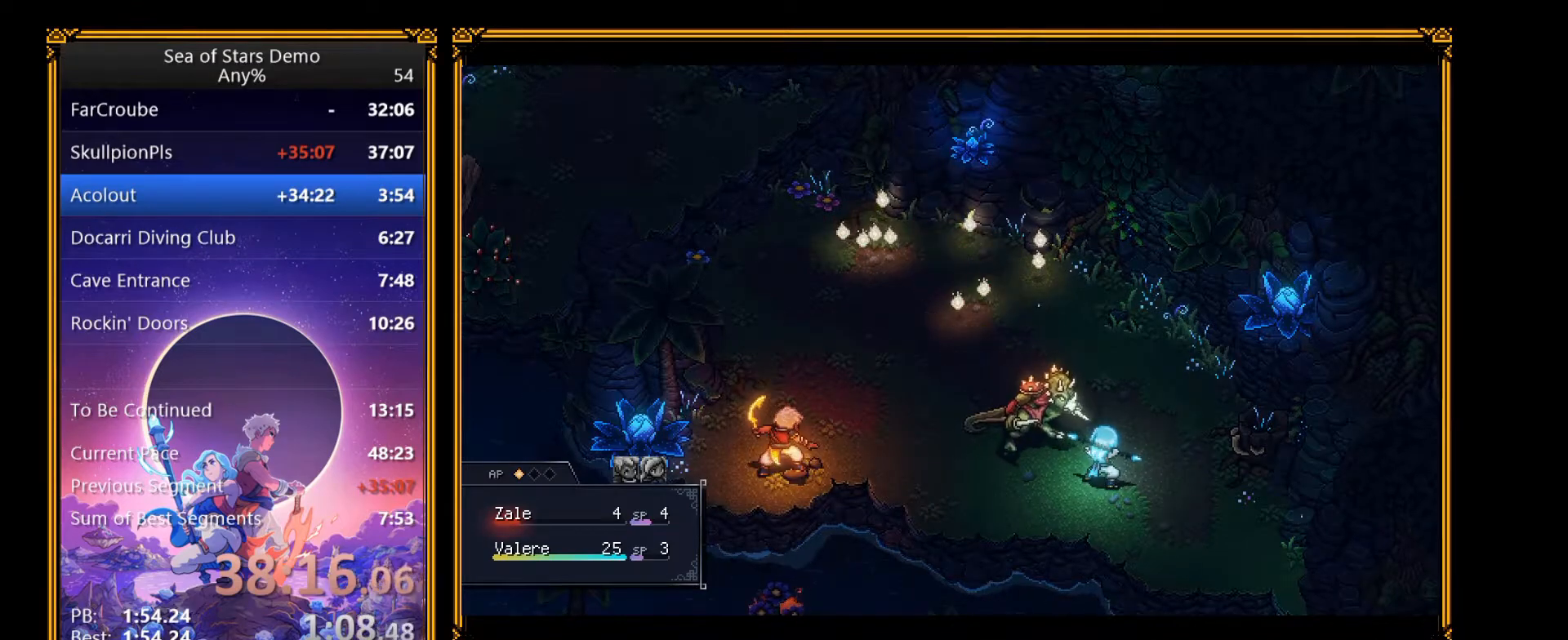
{"buttons": [], "right_stick": "center", "events": []}
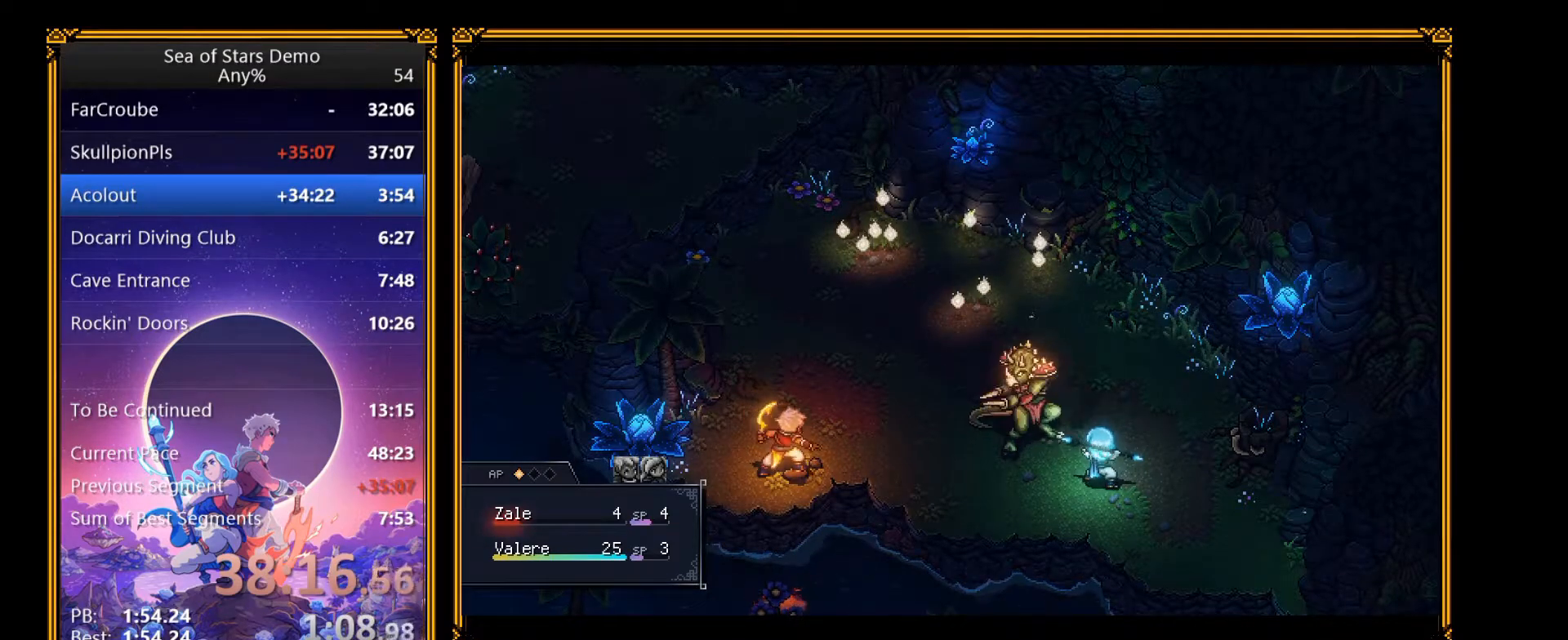
{"buttons": [], "right_stick": "center", "events": []}